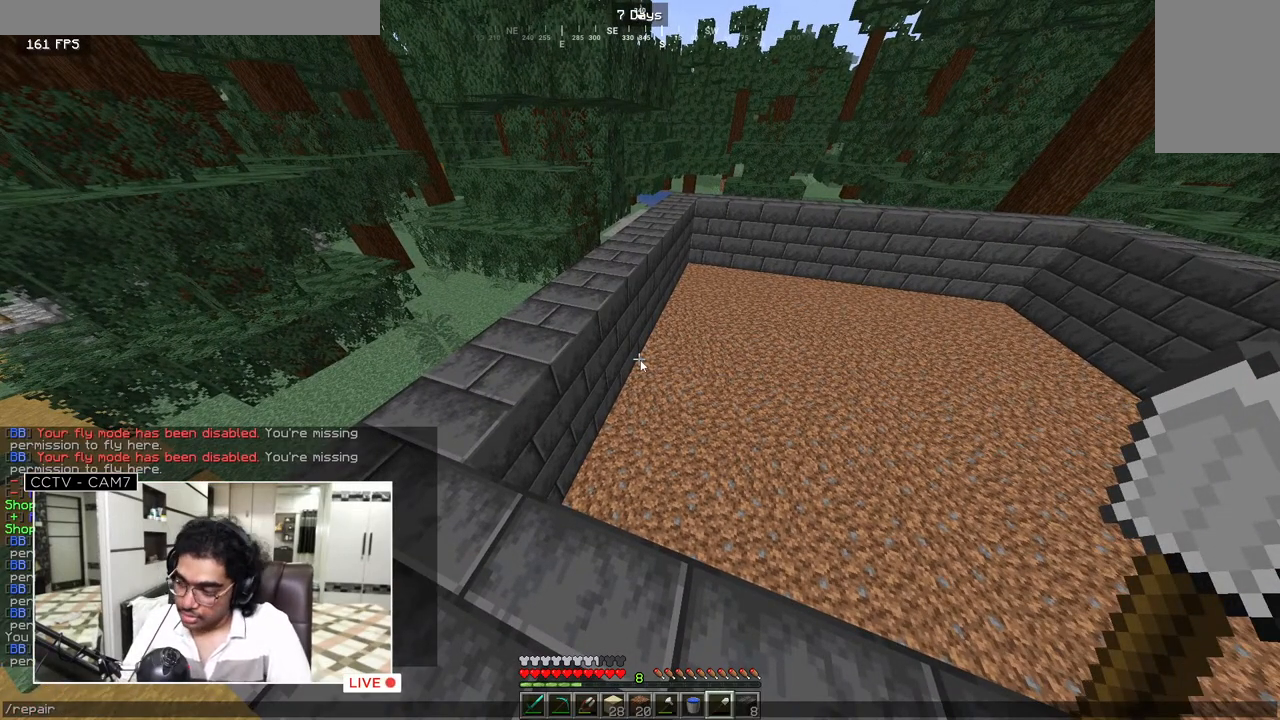
Gameplay with keyboard and mouse; each line is a JSON object with the keys and mouse buttons held at the frame after it. "events" lists presses ("down") and releases ("up") of "a", "d", "s", "w", "mouse_left" and "mouse_right" between this image and that frame as [ms after this image, input, new state], when the widget could be followed in between. "mouse_left", "mouse_right" = the "left", "right" buttons of the "mouse" list. No other keys are recorded. Fast repeated clicks can show as one long hold. Mouse movement is not recorded.
{"keys": [], "mouse": [], "events": []}
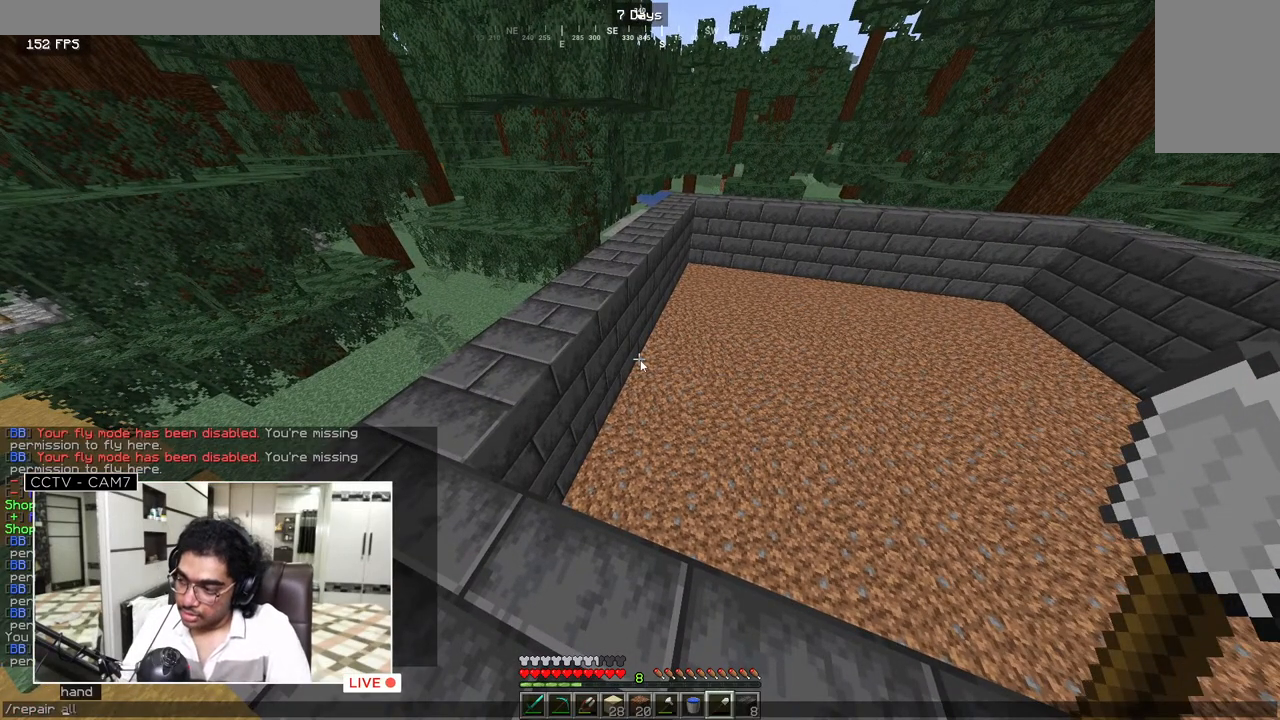
{"keys": [], "mouse": [], "events": []}
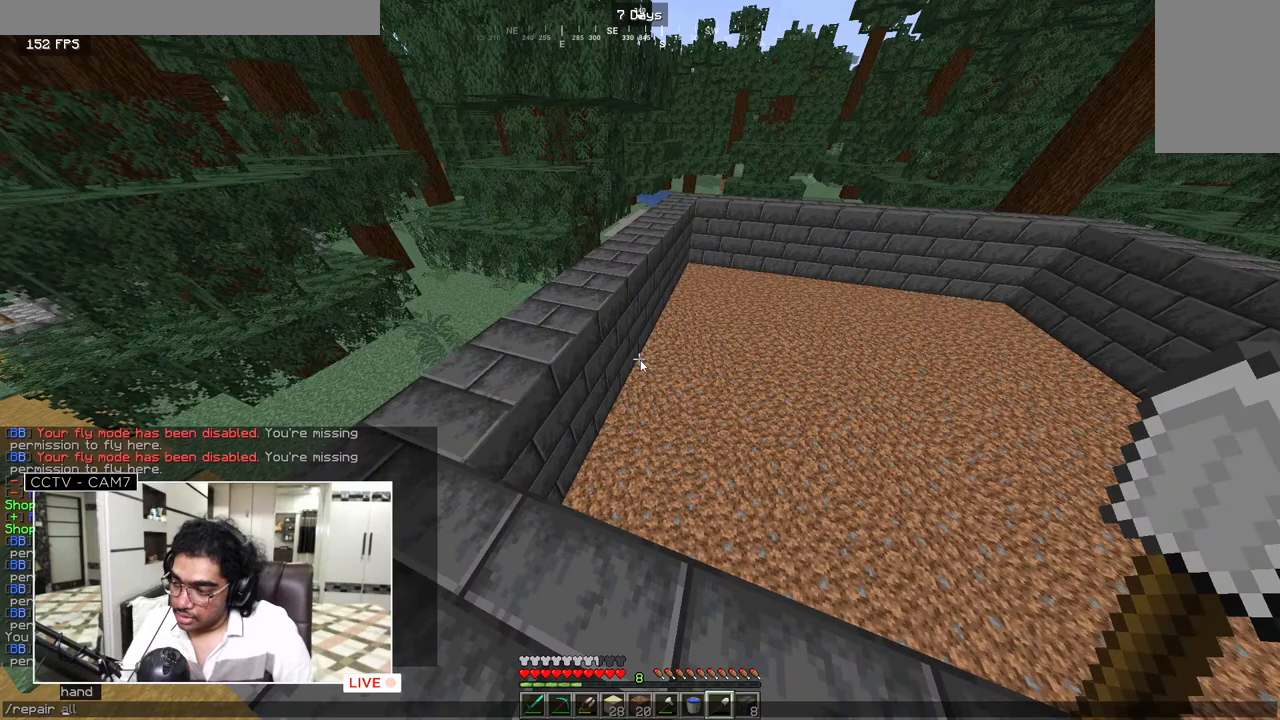
{"keys": [], "mouse": [], "events": []}
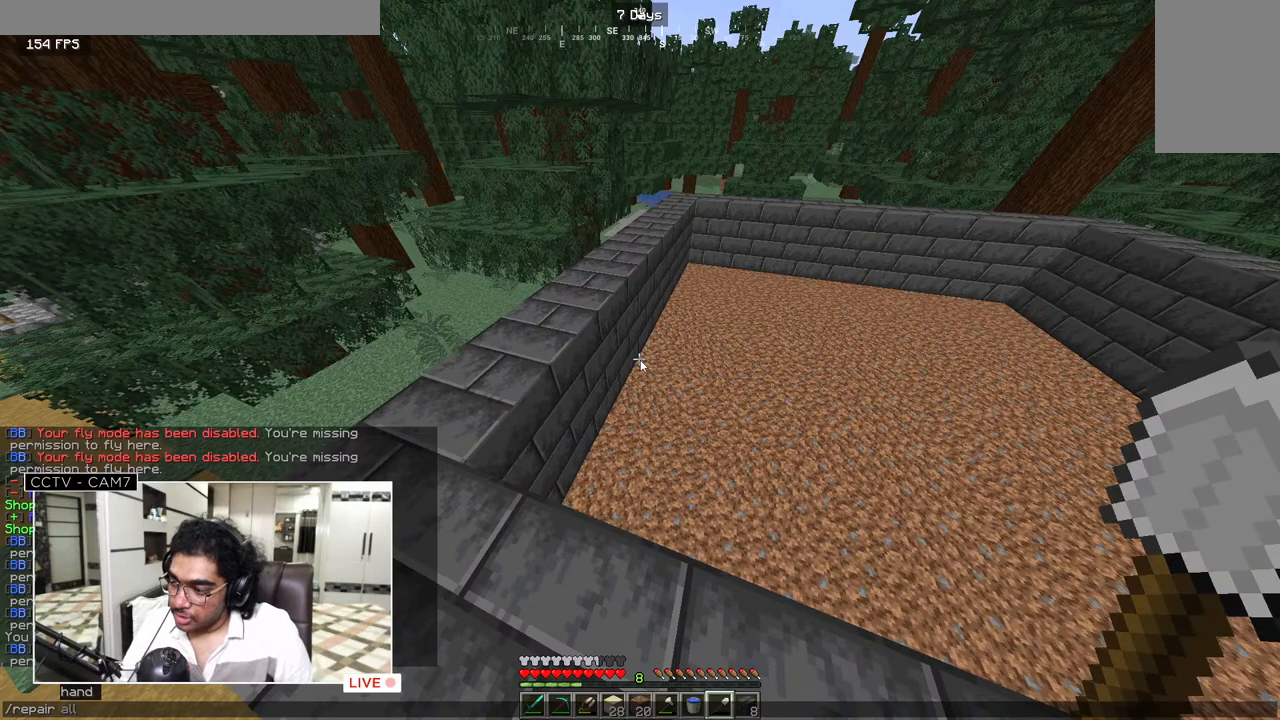
{"keys": [], "mouse": [], "events": []}
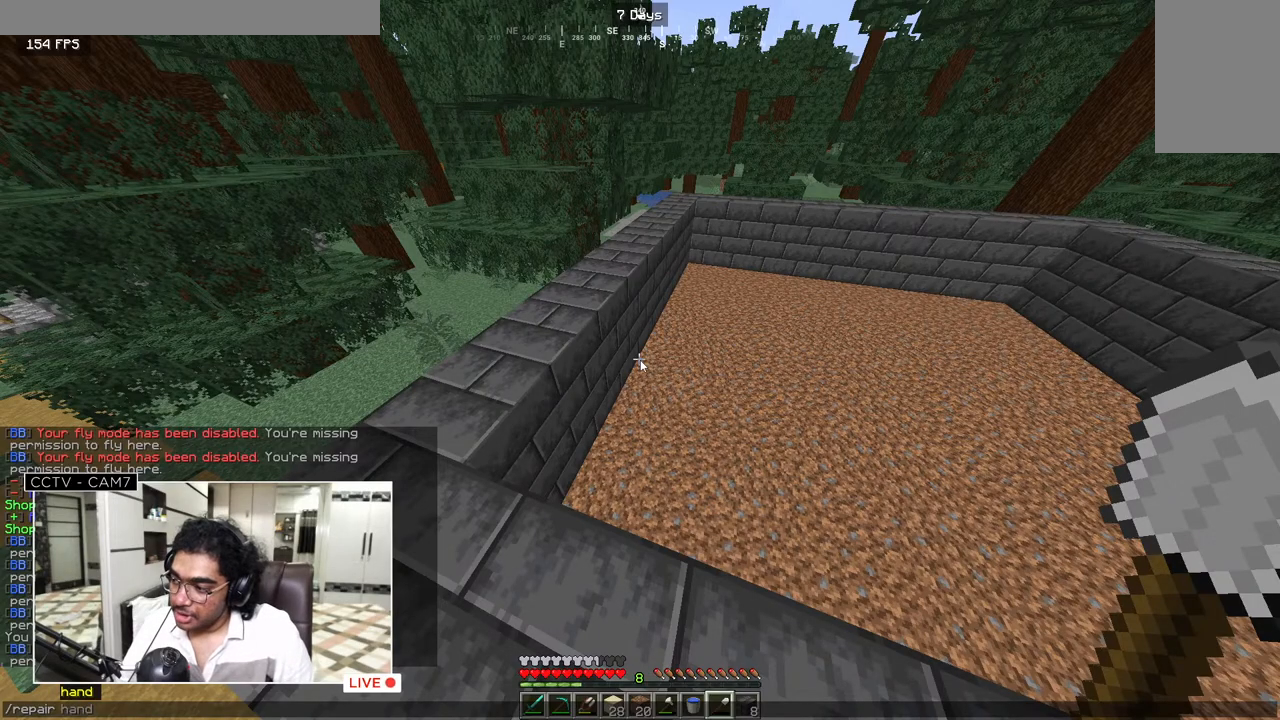
{"keys": [], "mouse": [], "events": []}
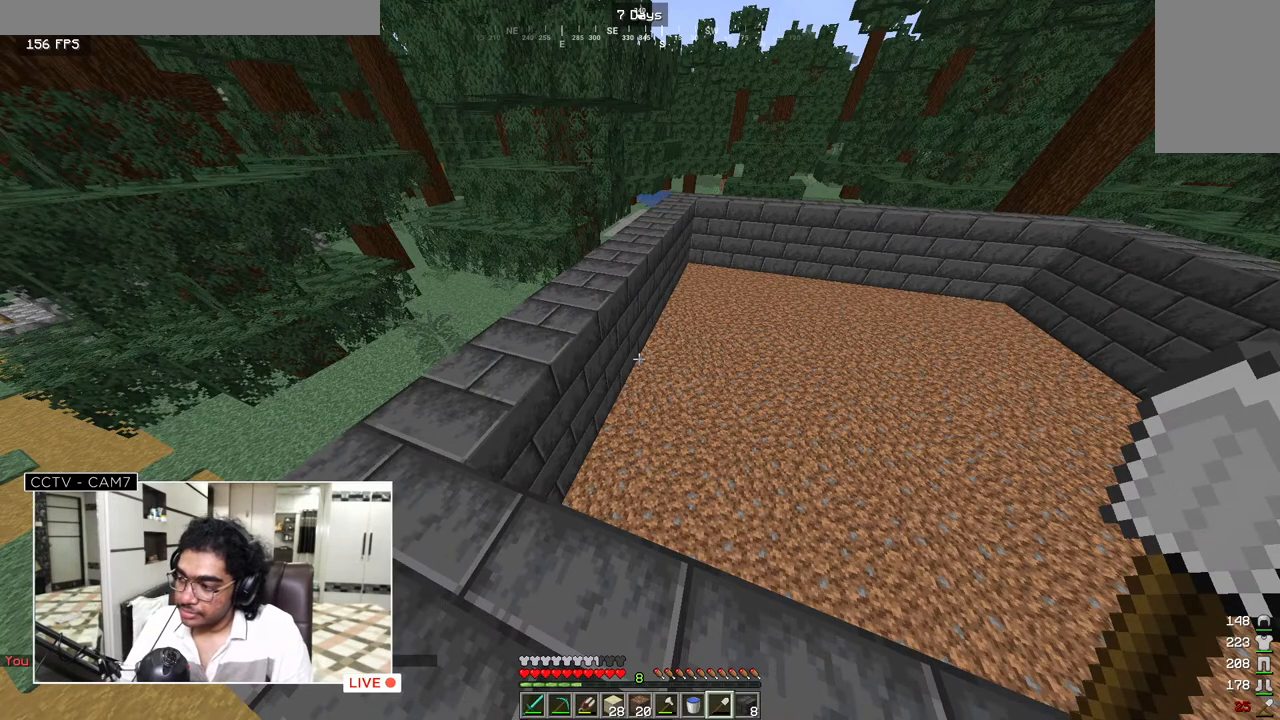
{"keys": [], "mouse": [], "events": []}
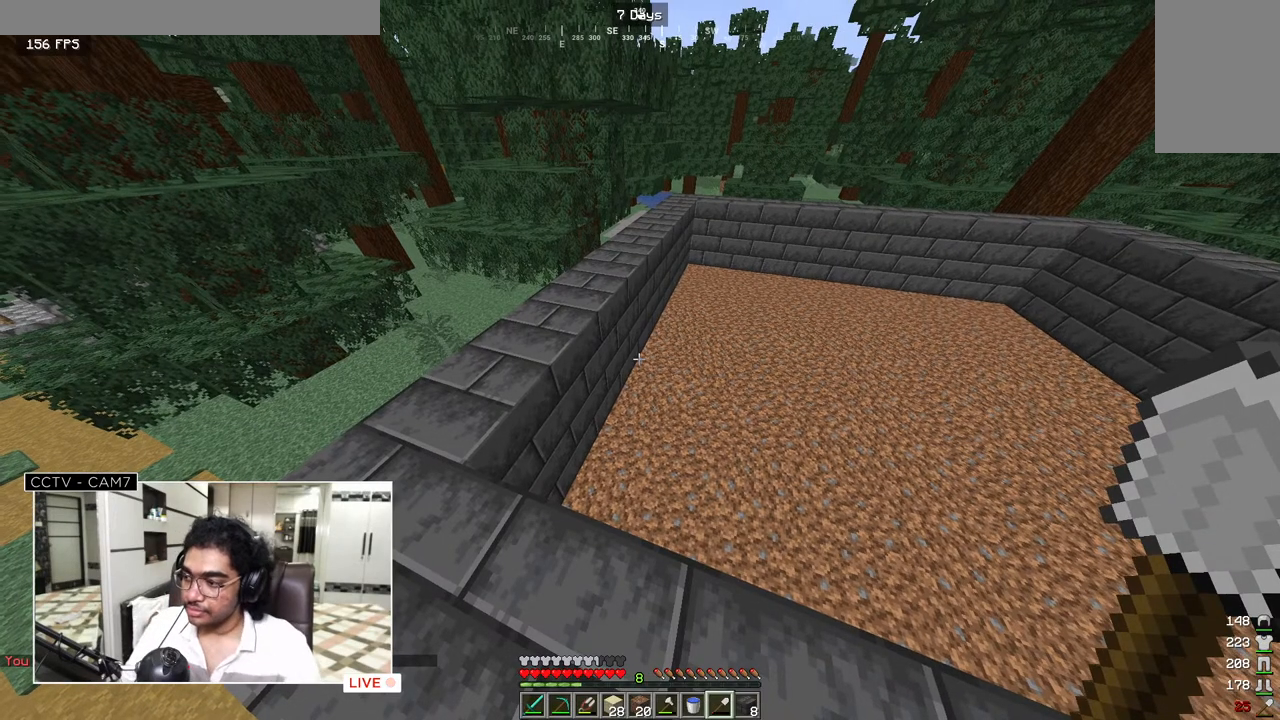
{"keys": [], "mouse": [], "events": []}
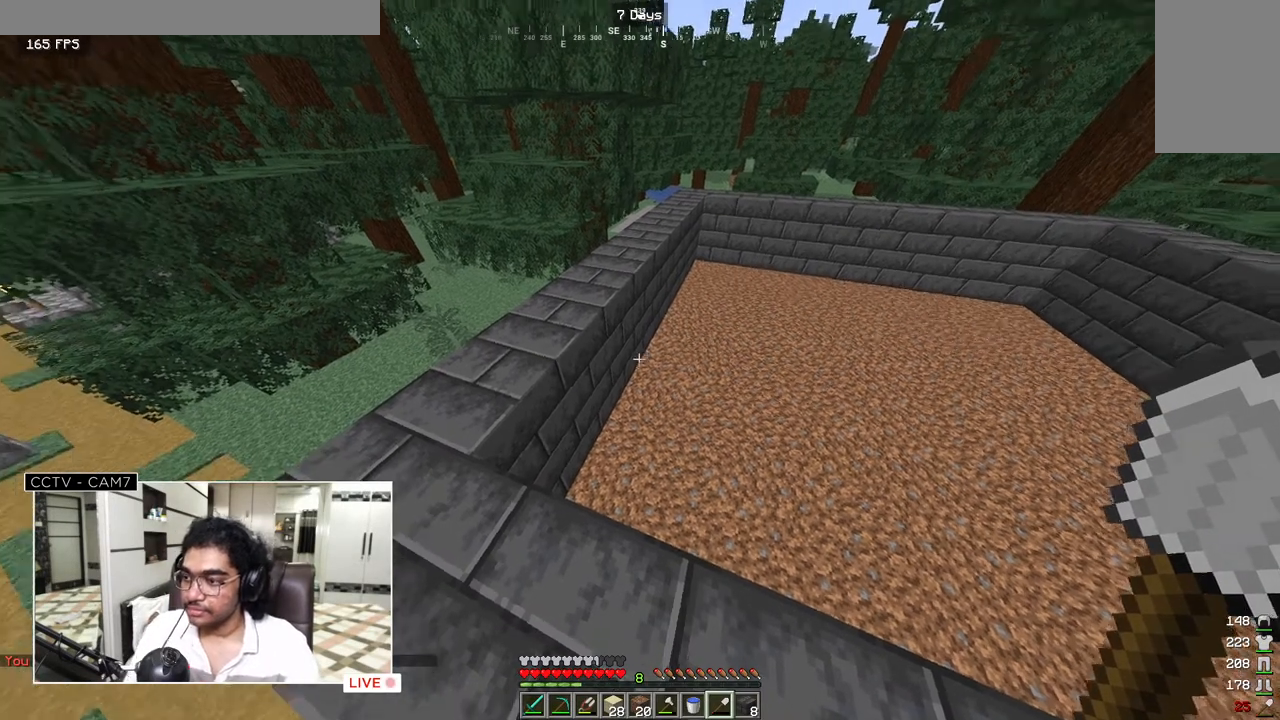
{"keys": [], "mouse": [], "events": []}
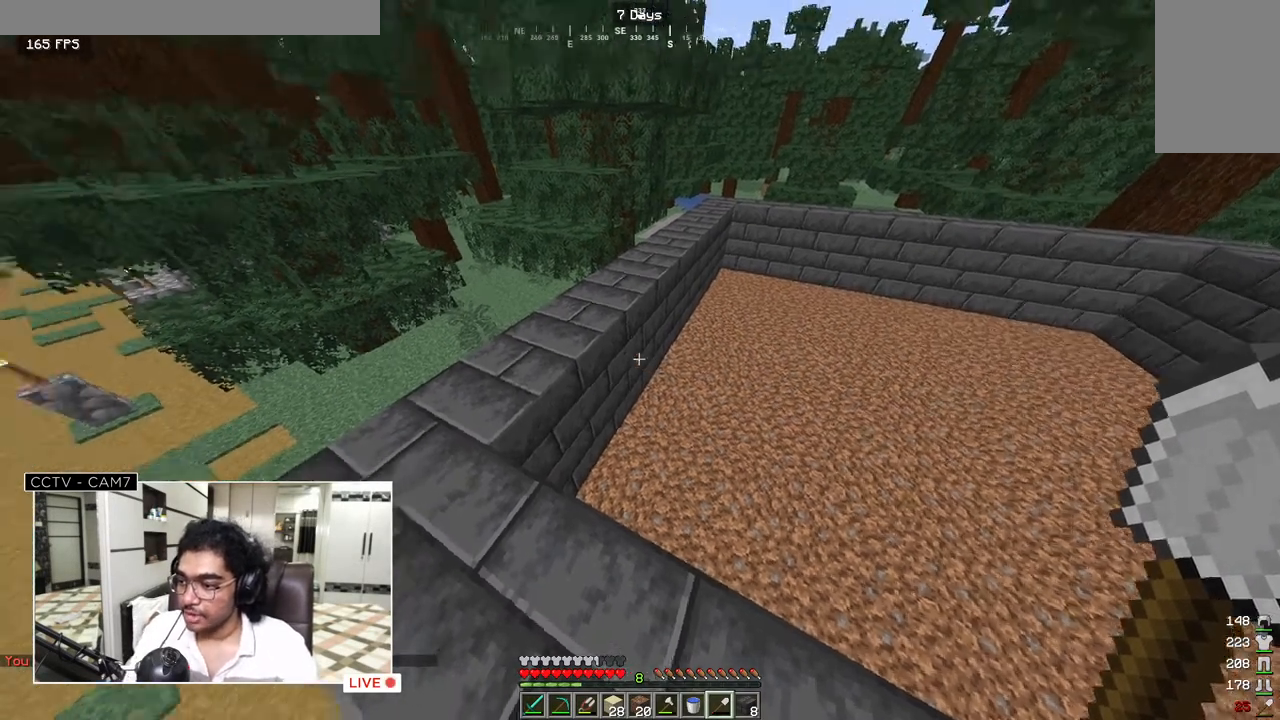
{"keys": [], "mouse": [], "events": []}
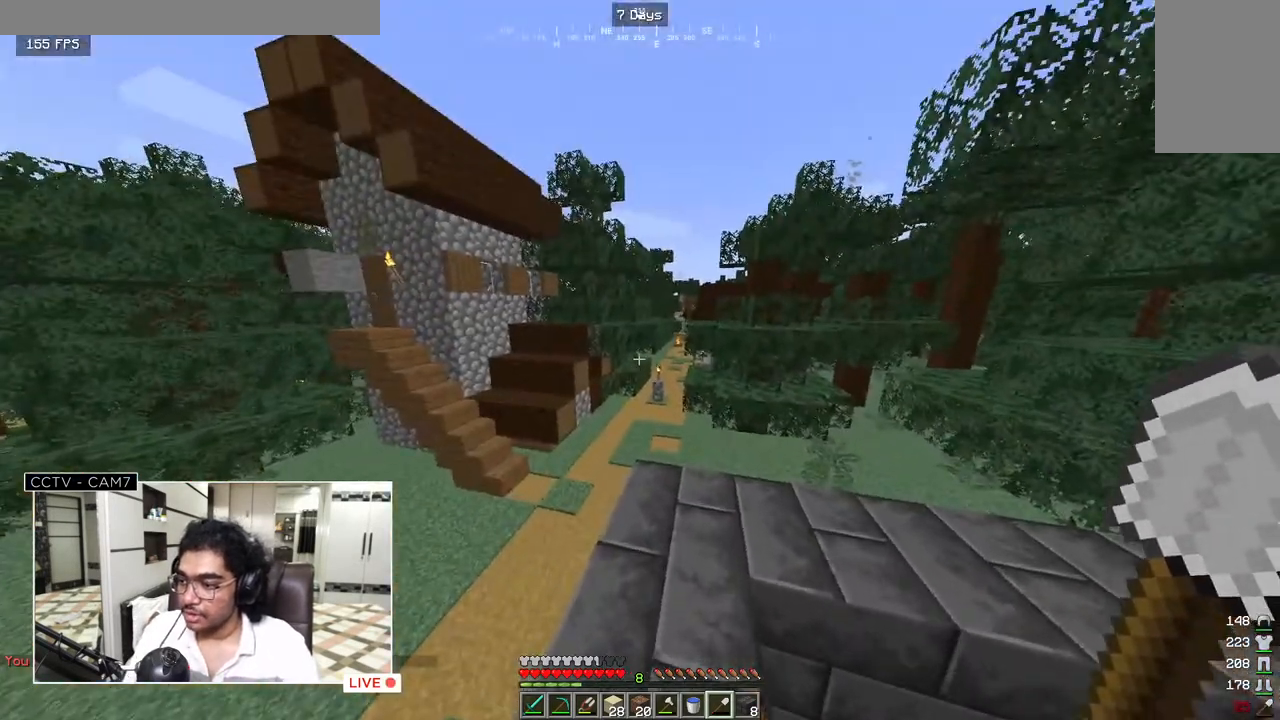
{"keys": ["d"], "mouse": [], "events": [[500, "d", "down"]]}
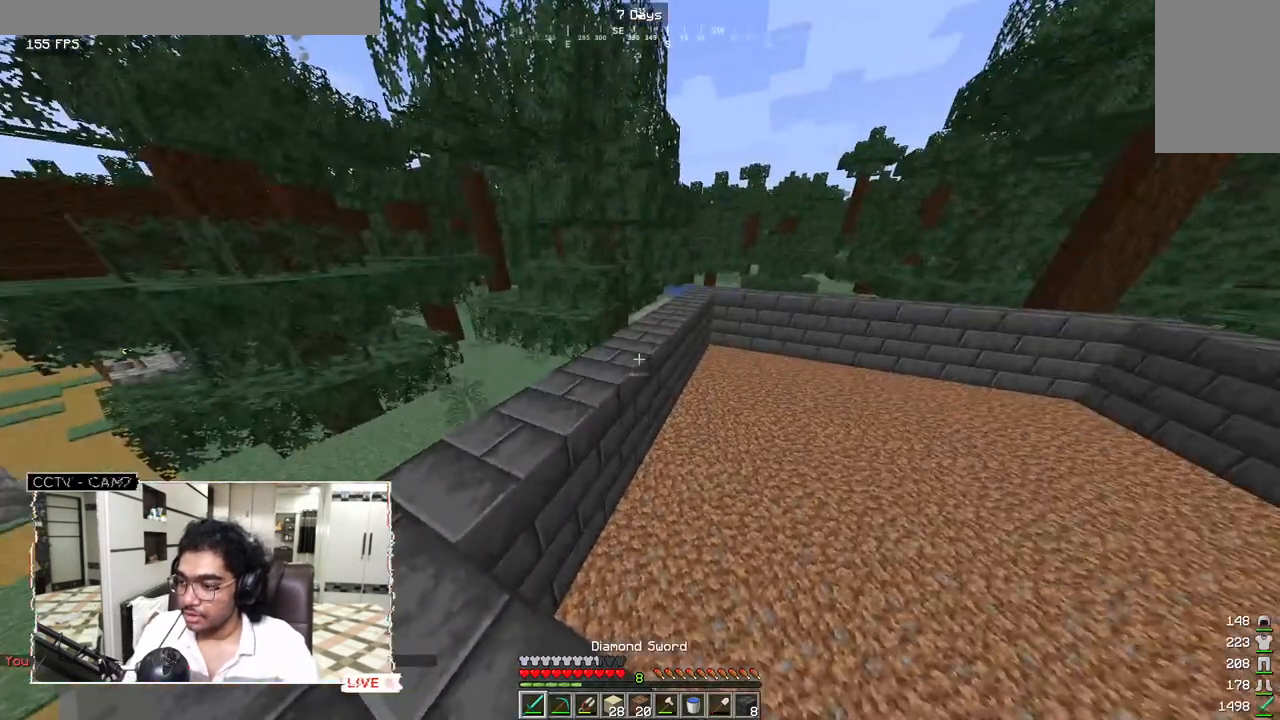
{"keys": [], "mouse": [], "events": [[317, "d", "up"]]}
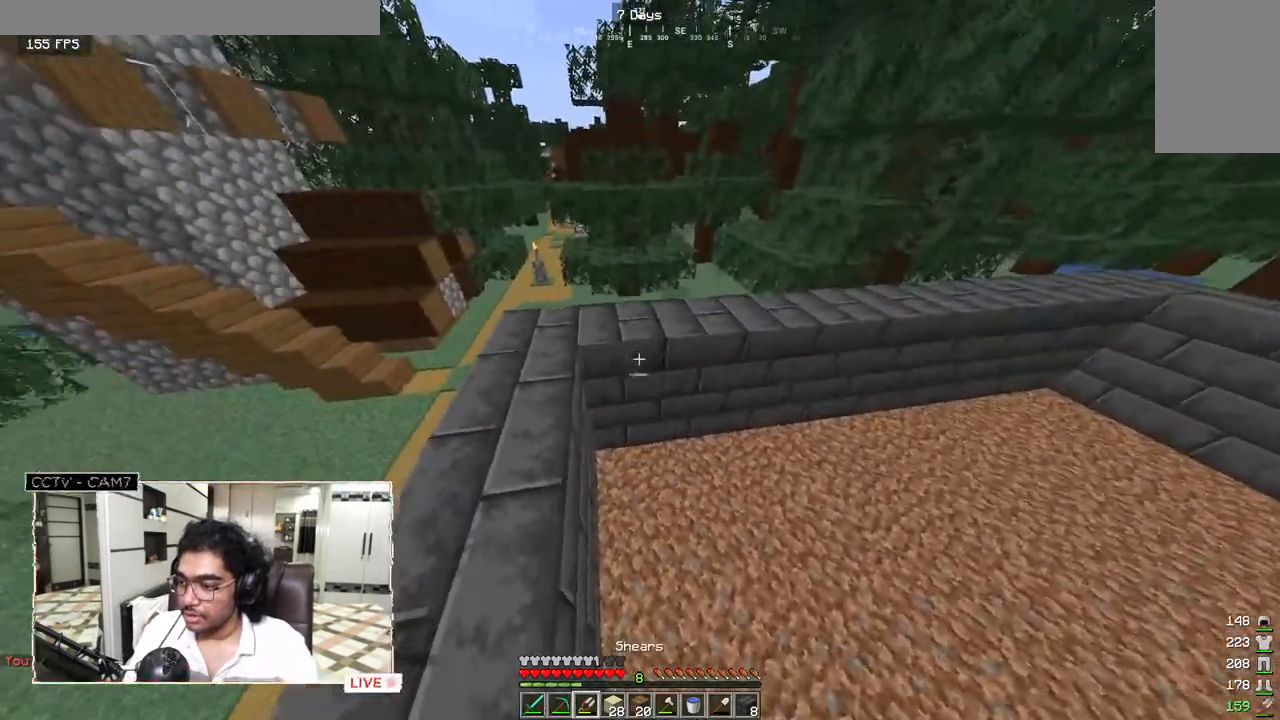
{"keys": [], "mouse": ["left"], "events": [[417, "mouse_left", "down"]]}
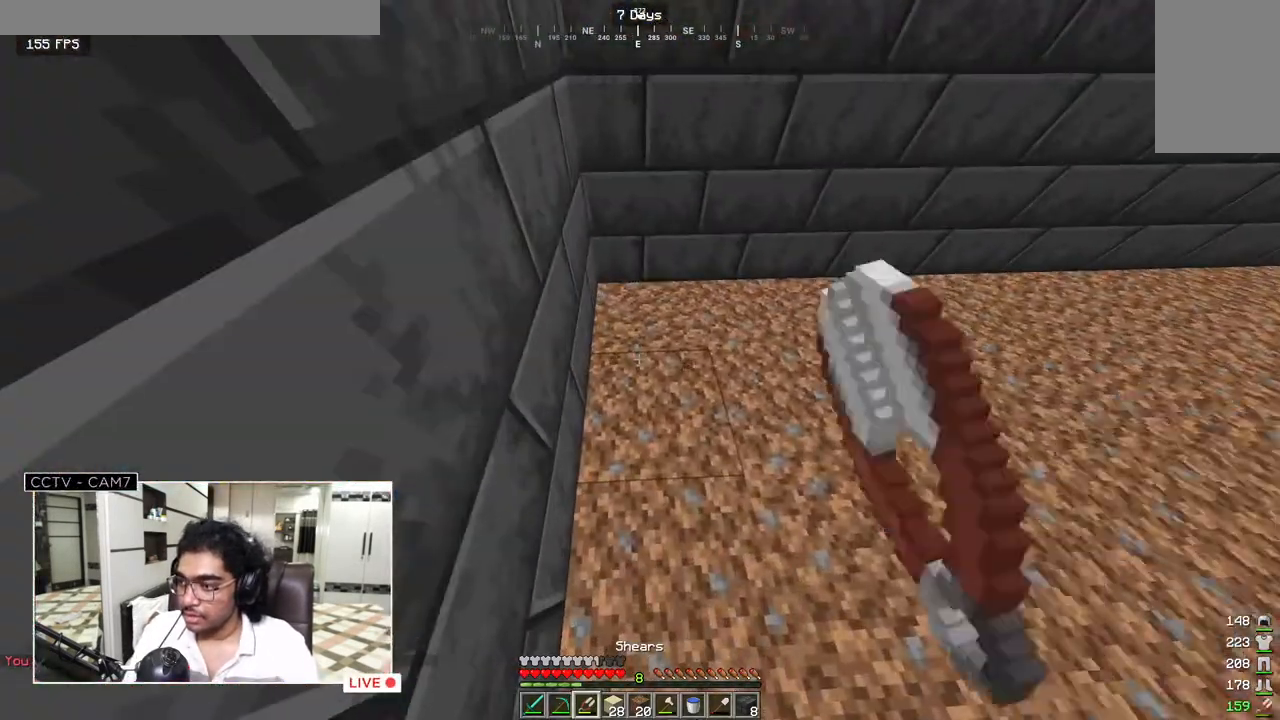
{"keys": [], "mouse": ["left"], "events": []}
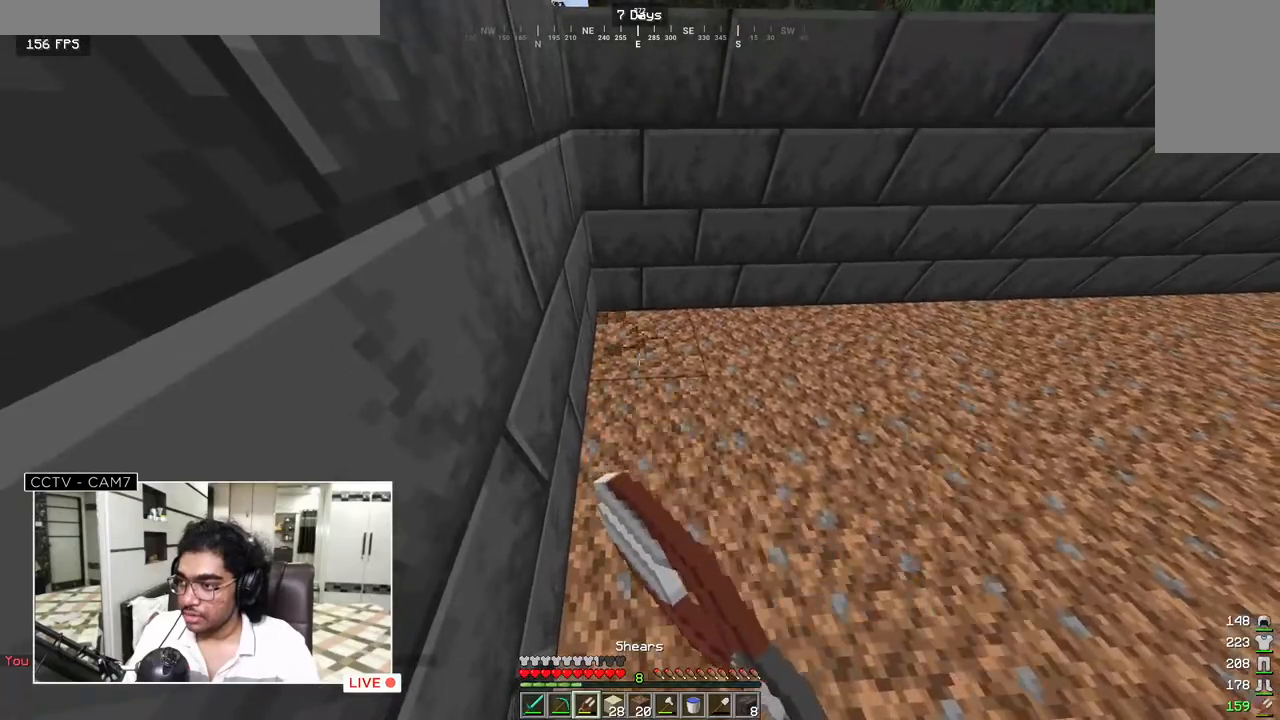
{"keys": [], "mouse": ["left"], "events": []}
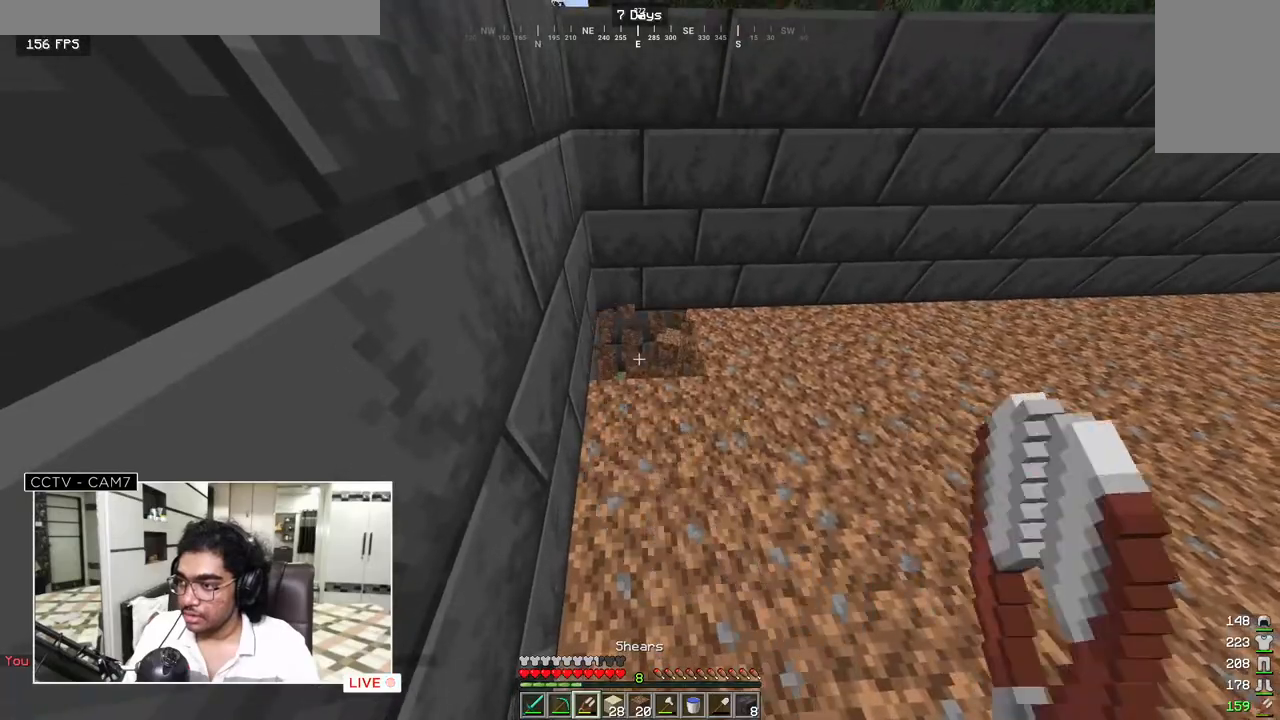
{"keys": [], "mouse": ["left"], "events": [[200, "w", "down"], [467, "w", "up"]]}
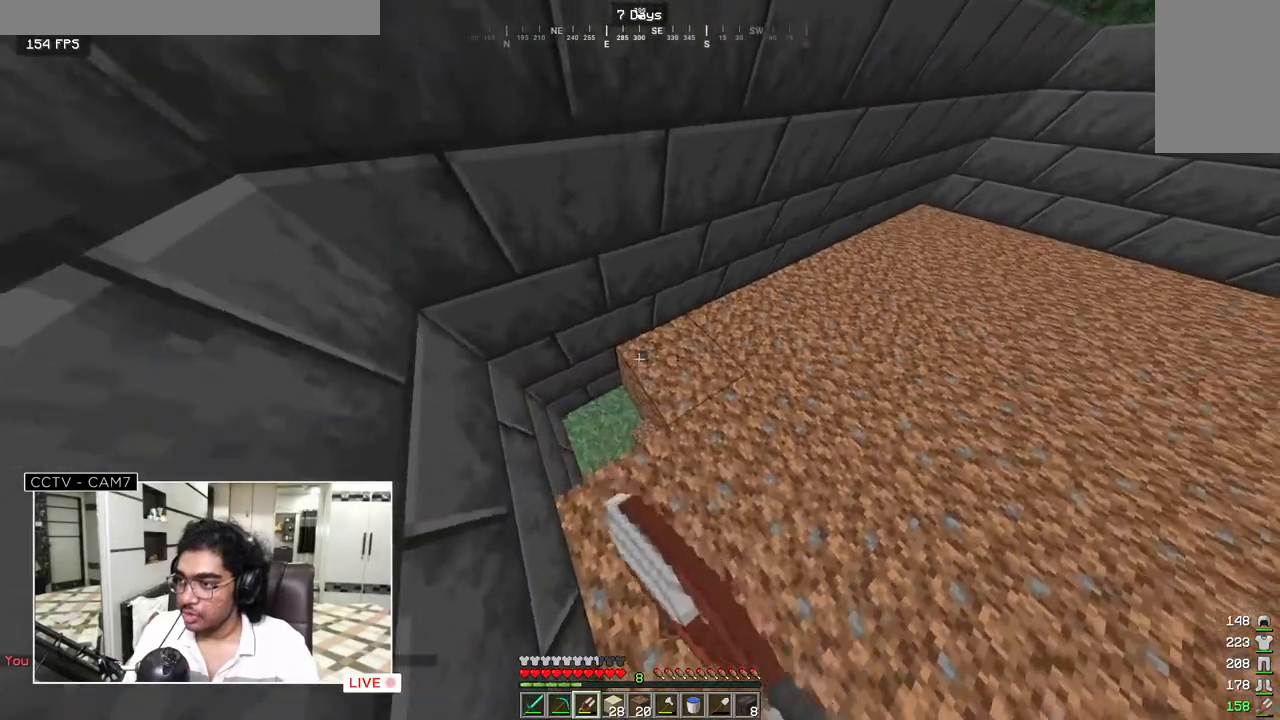
{"keys": ["a"], "mouse": ["left"], "events": [[250, "a", "down"]]}
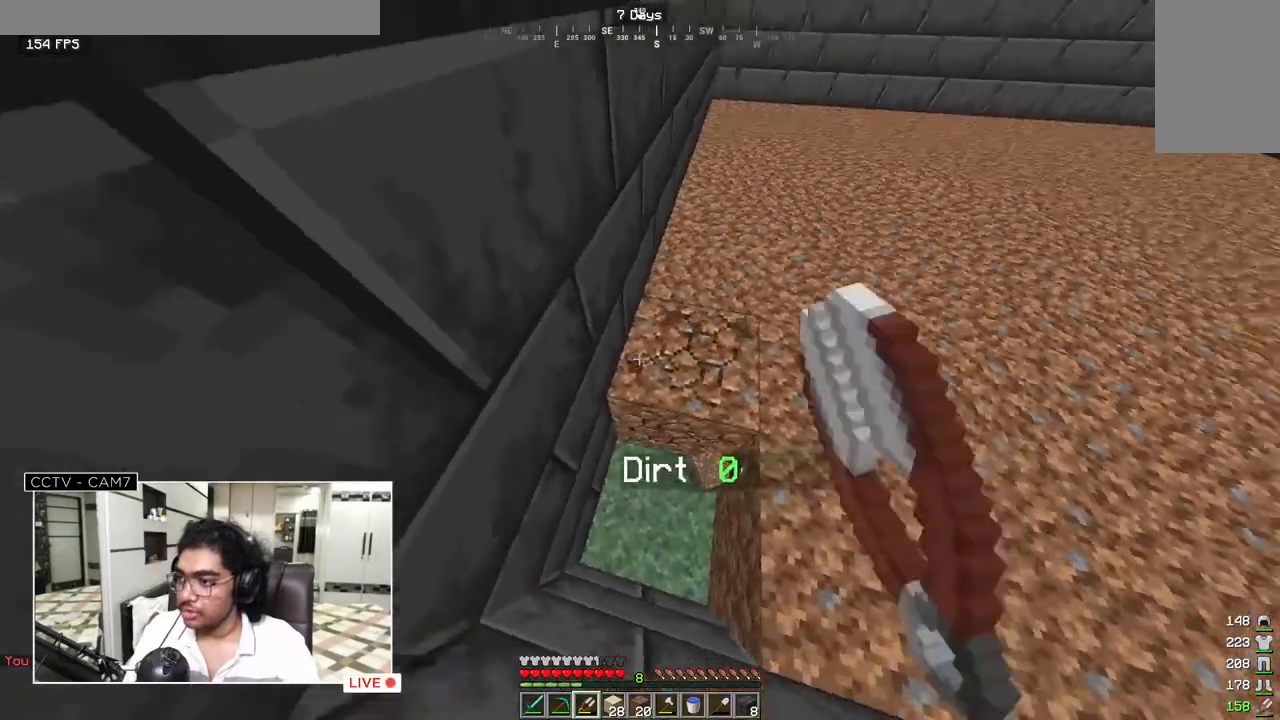
{"keys": [], "mouse": ["left"], "events": [[167, "a", "up"]]}
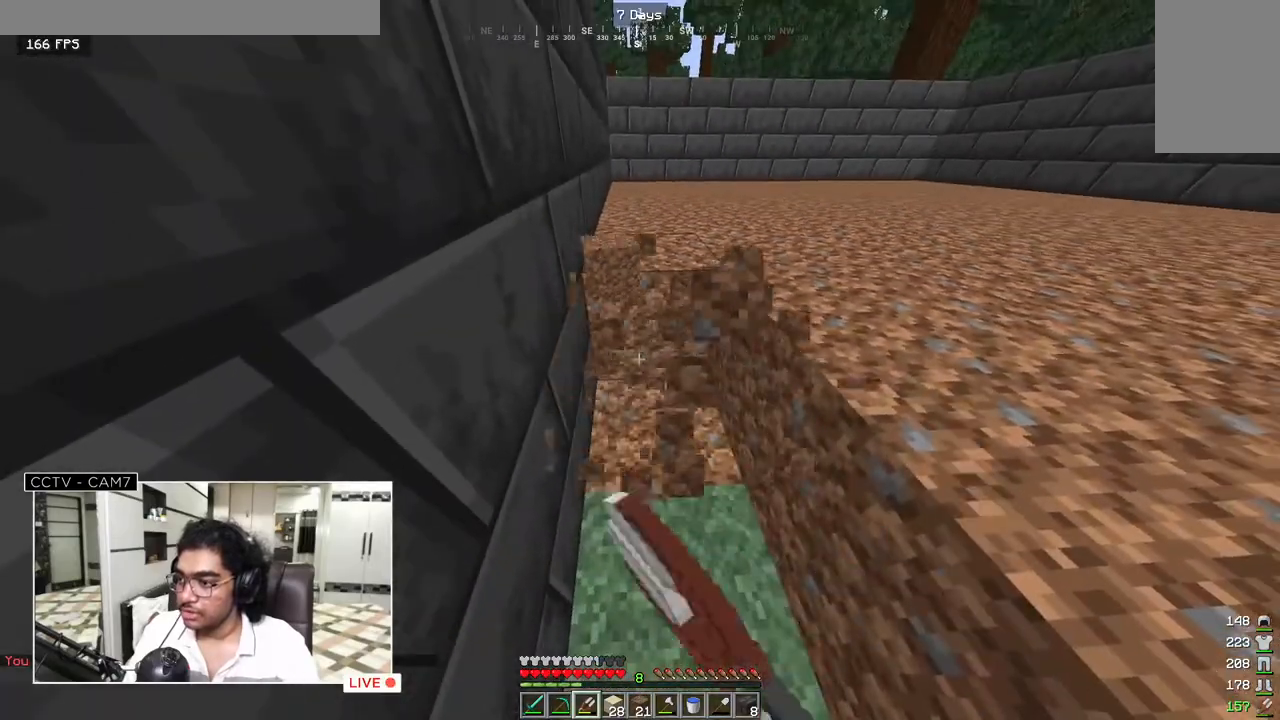
{"keys": [], "mouse": [], "events": [[133, "mouse_left", "up"]]}
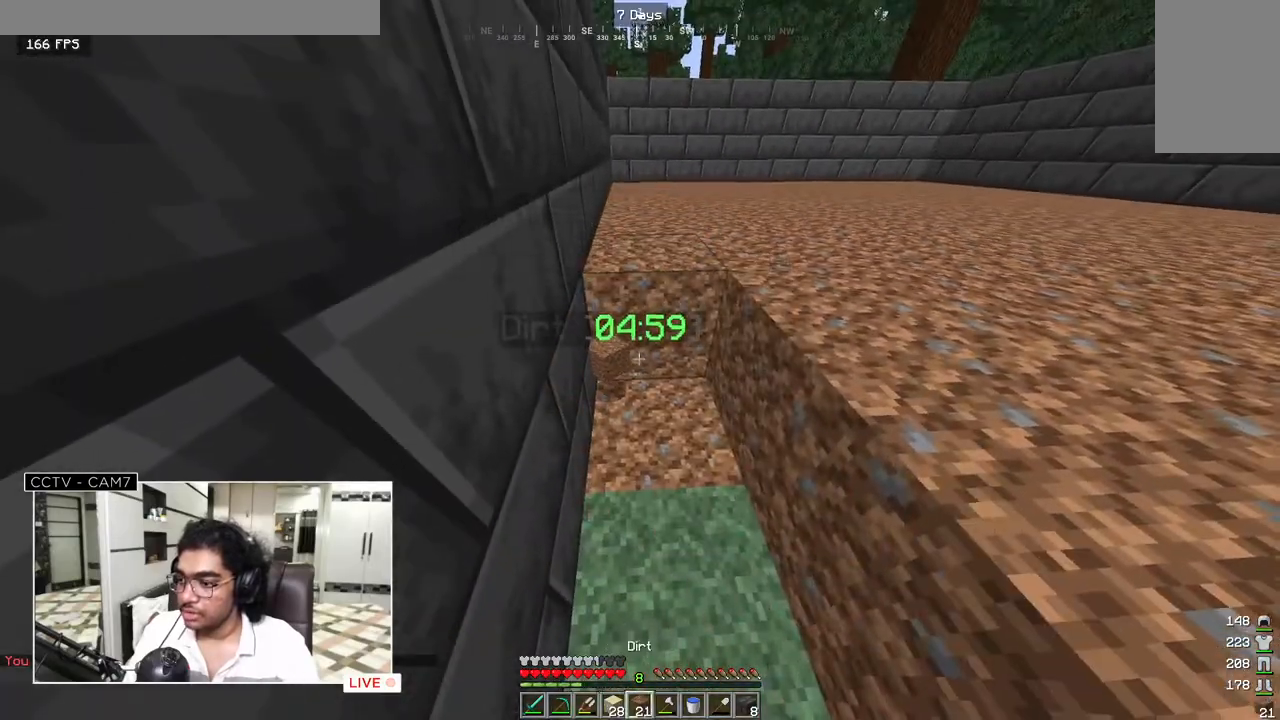
{"keys": ["w"], "mouse": ["left"], "events": [[250, "mouse_left", "down"], [317, "w", "down"]]}
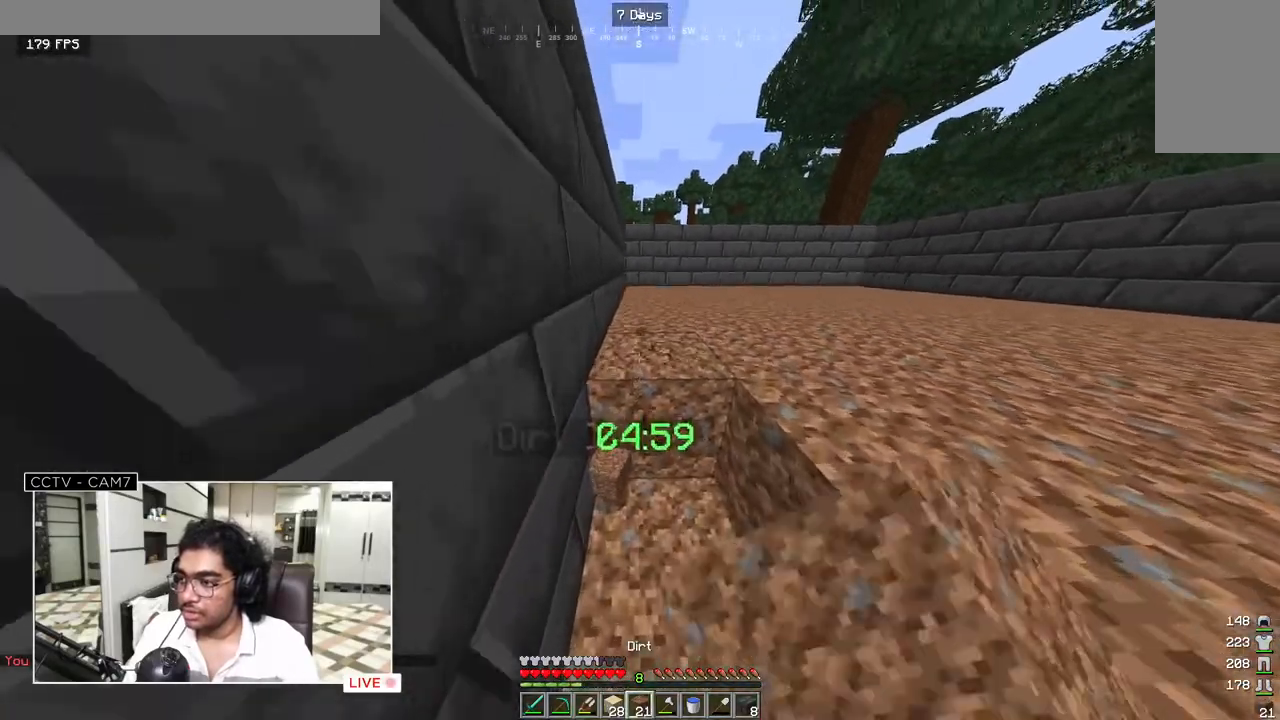
{"keys": ["w"], "mouse": ["left"], "events": []}
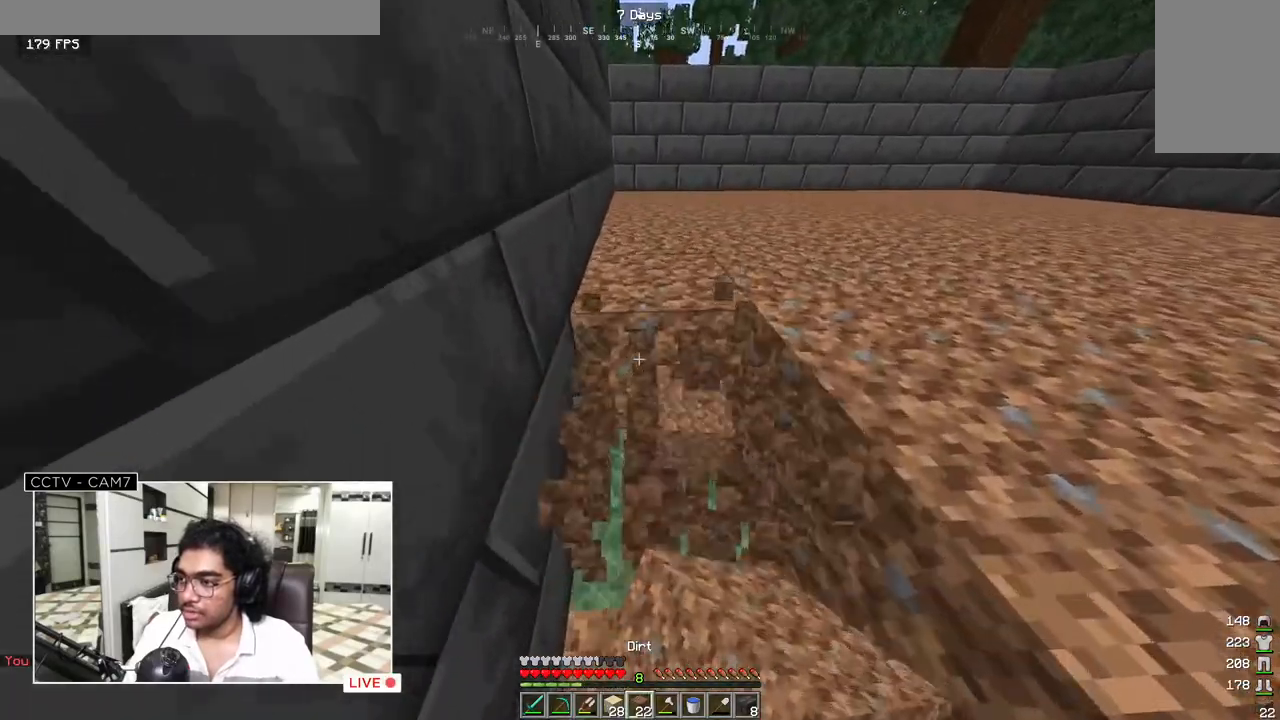
{"keys": ["w"], "mouse": ["left"], "events": []}
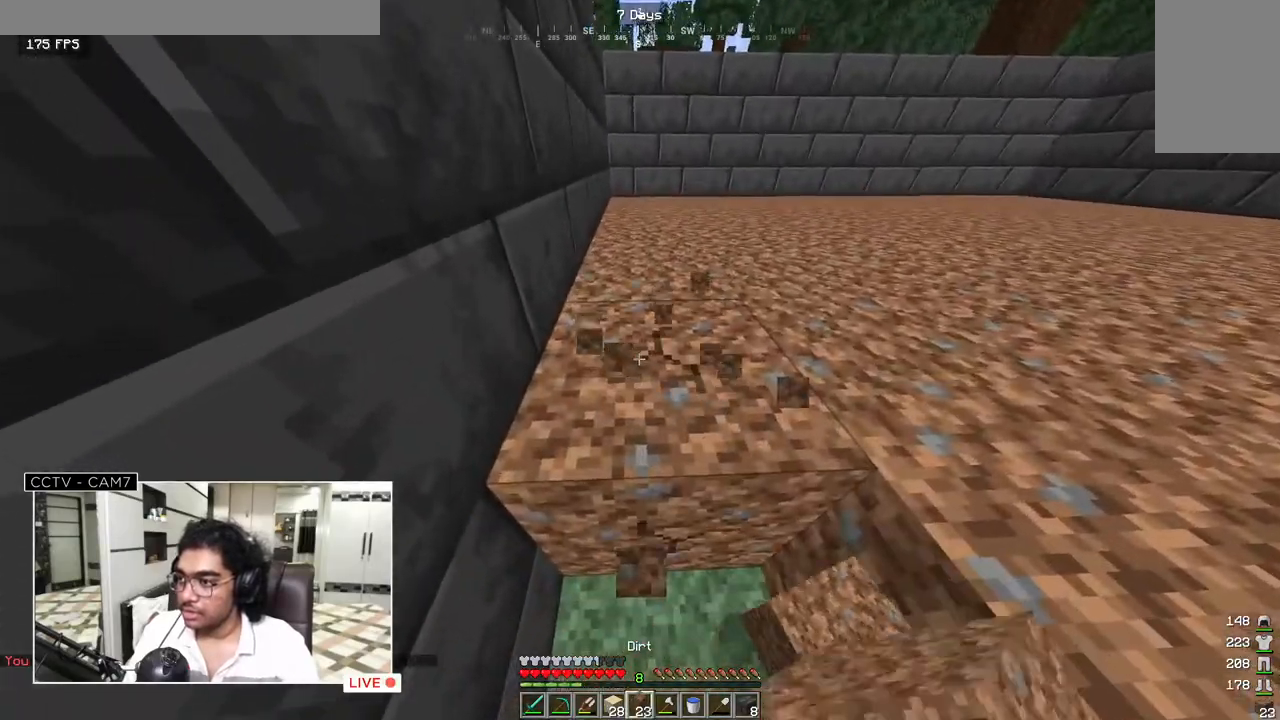
{"keys": ["w"], "mouse": ["left"], "events": []}
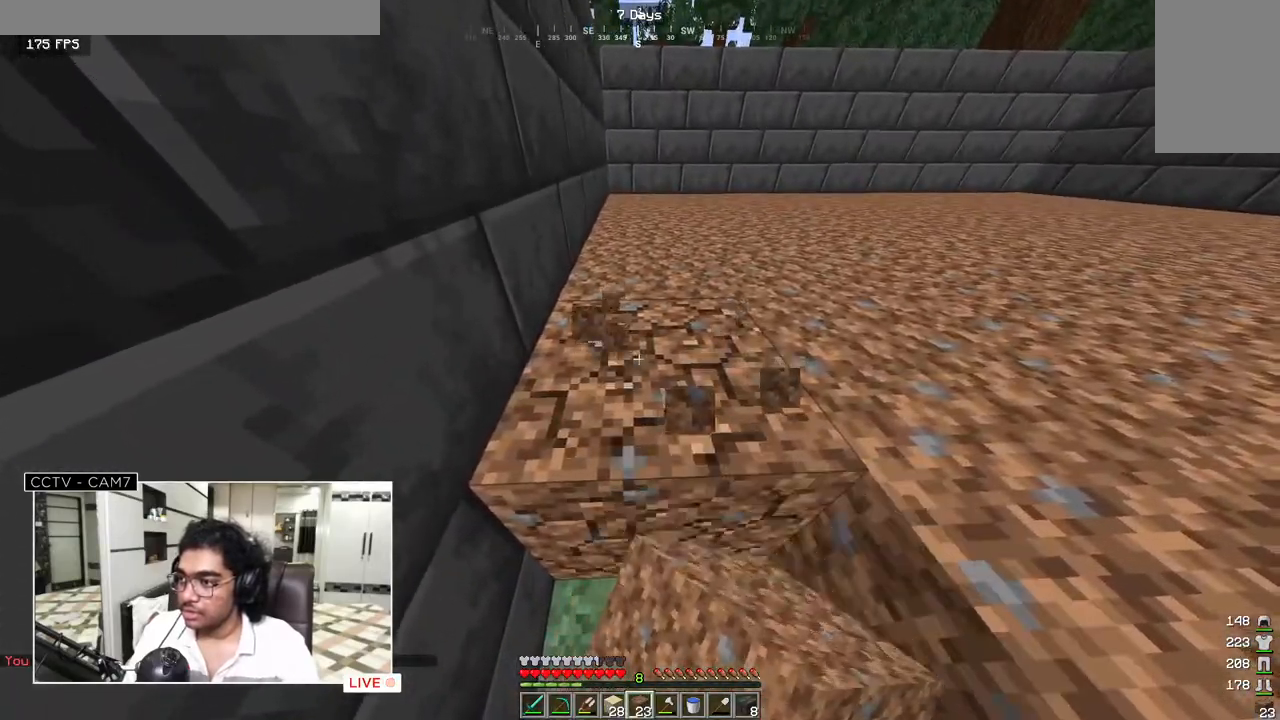
{"keys": ["w"], "mouse": ["left"], "events": []}
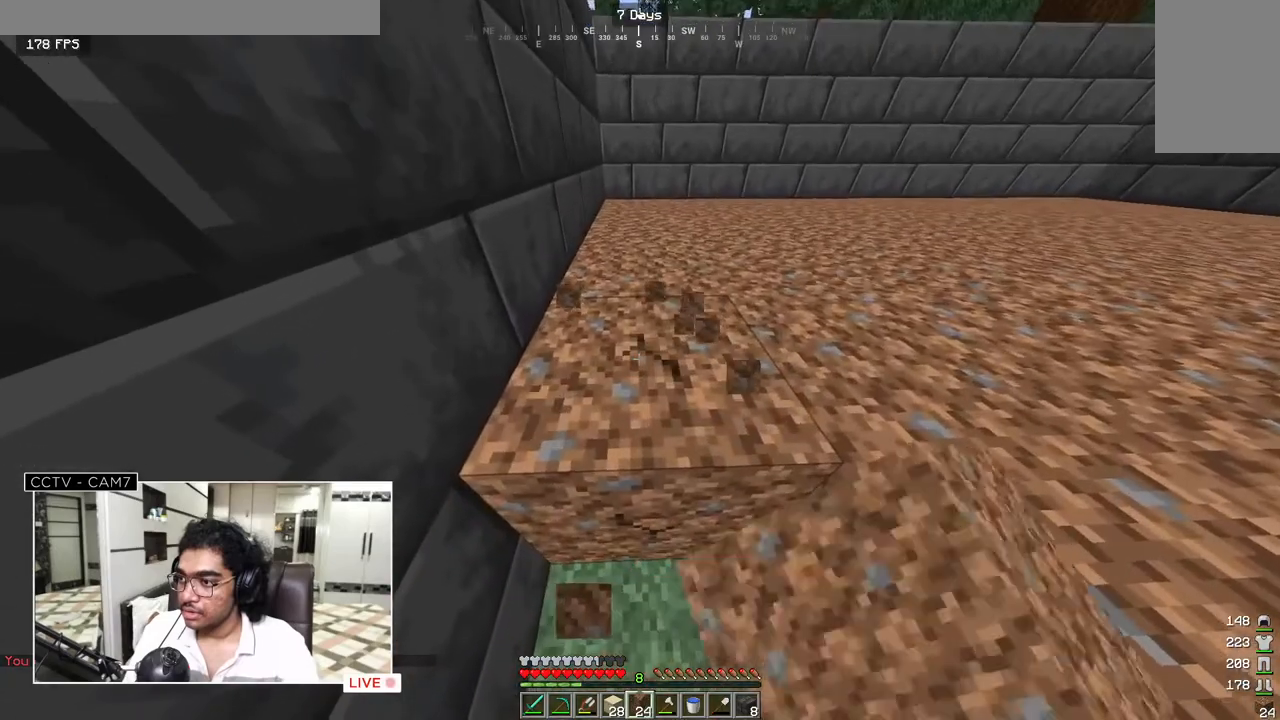
{"keys": ["w"], "mouse": ["left"], "events": []}
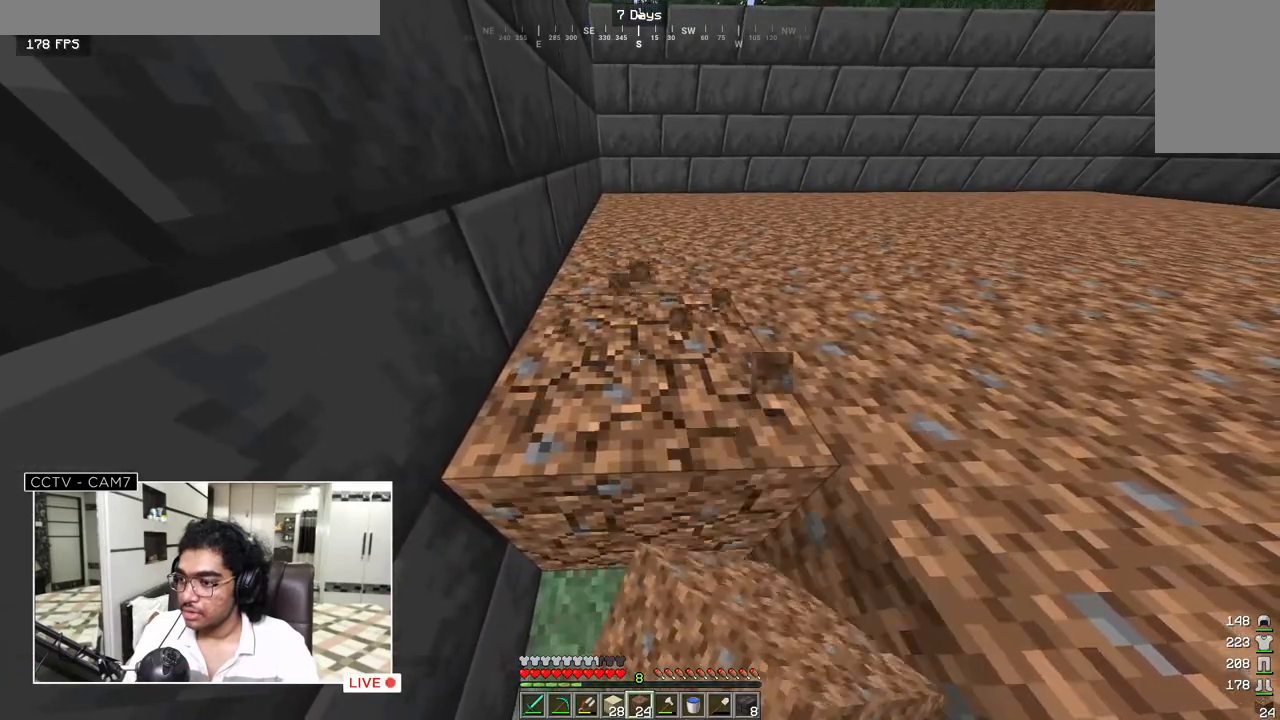
{"keys": ["w"], "mouse": ["left"], "events": []}
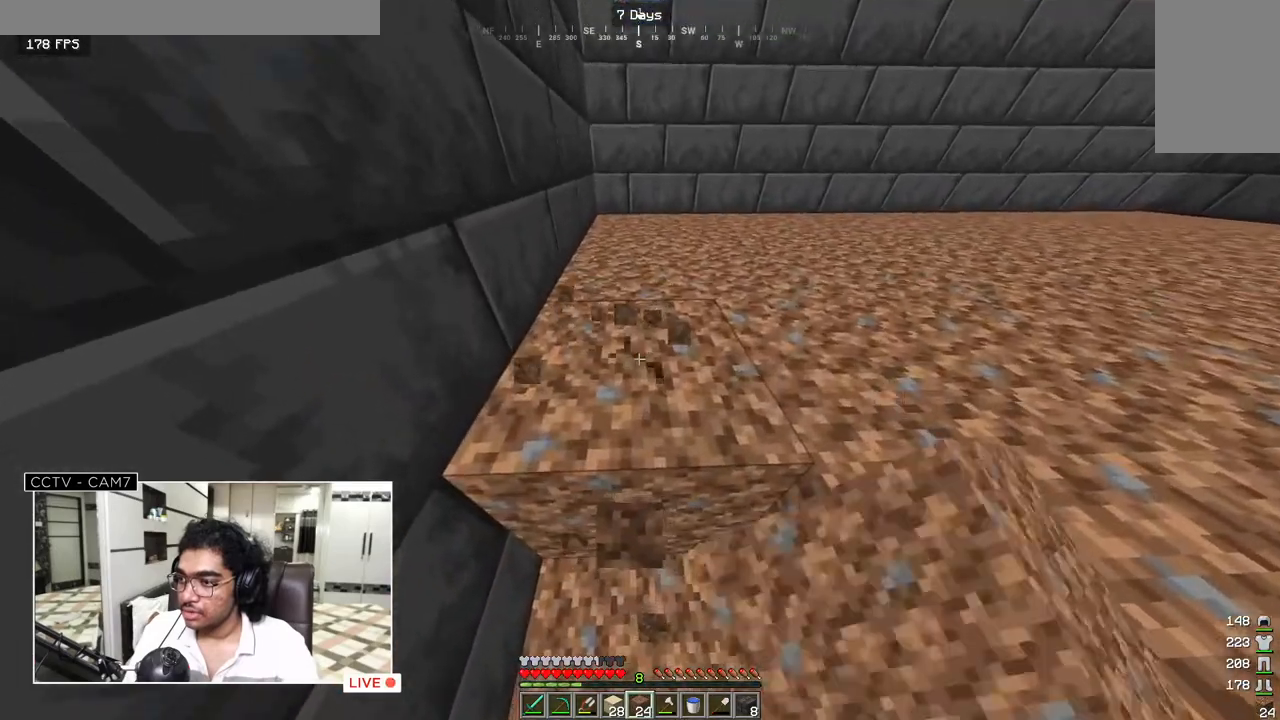
{"keys": ["w"], "mouse": ["left"], "events": []}
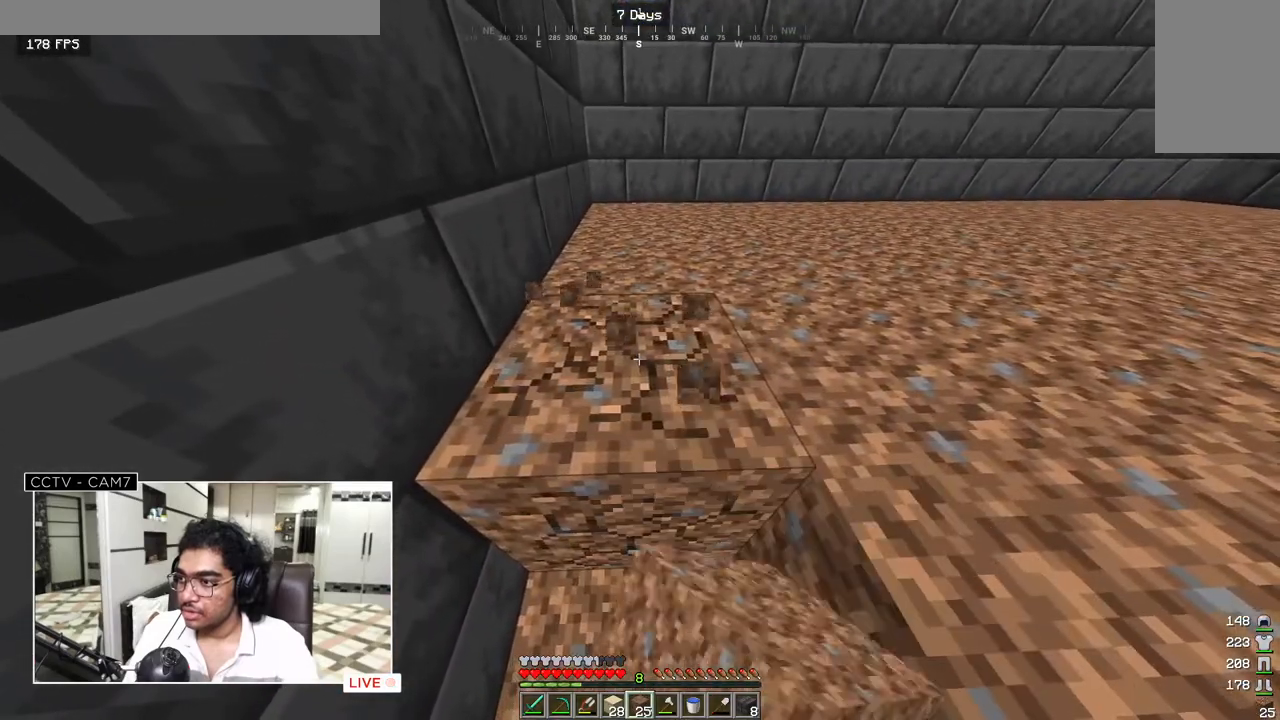
{"keys": ["w"], "mouse": ["left"], "events": []}
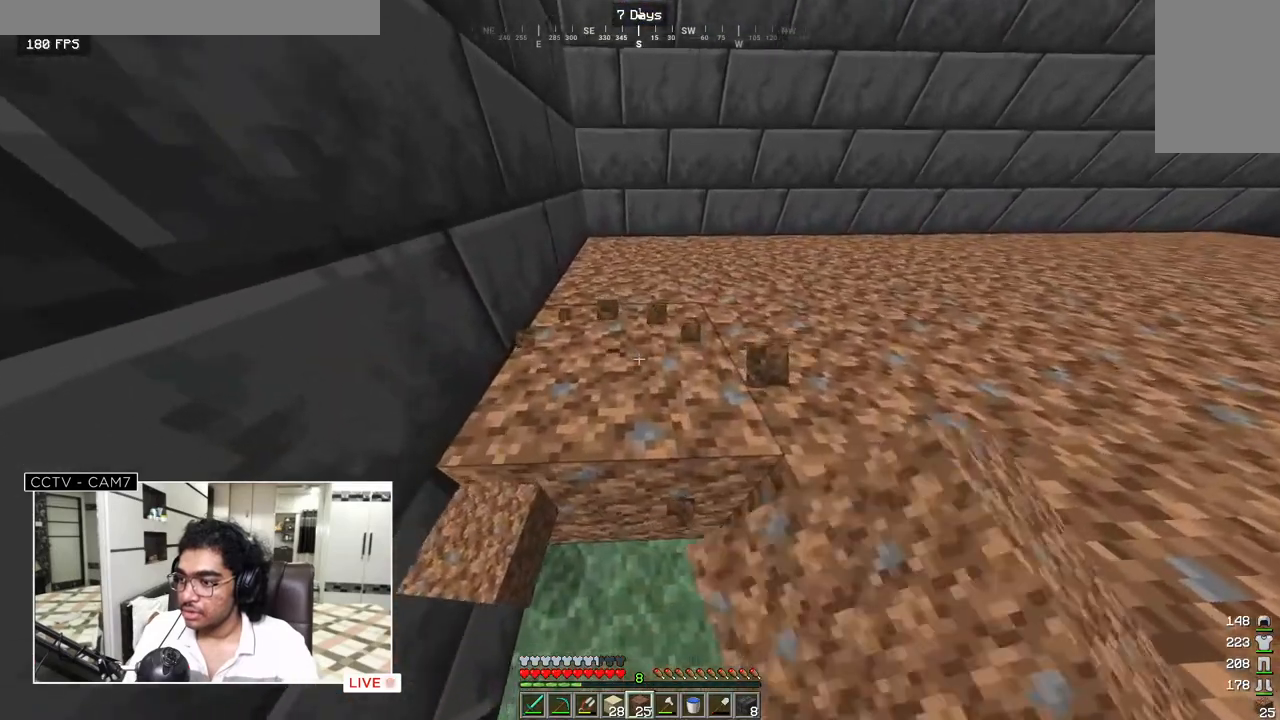
{"keys": [], "mouse": ["left"], "events": [[367, "w", "up"]]}
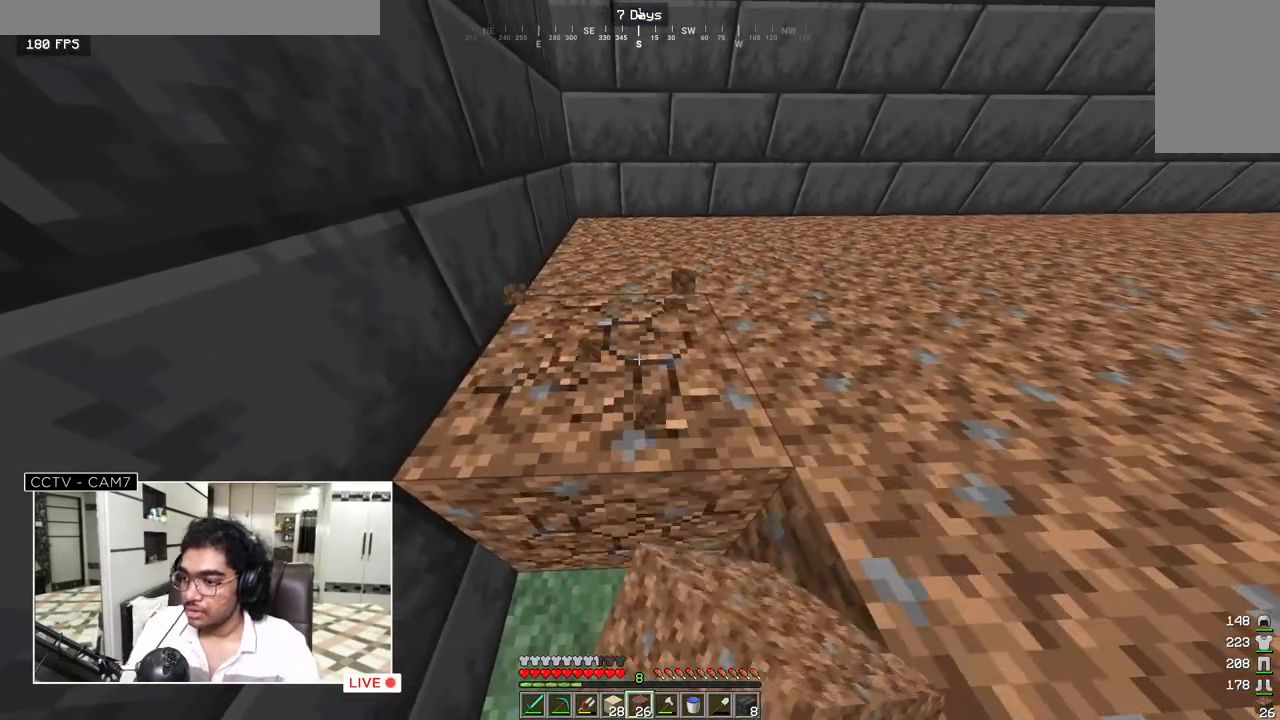
{"keys": [], "mouse": [], "events": [[217, "mouse_left", "up"]]}